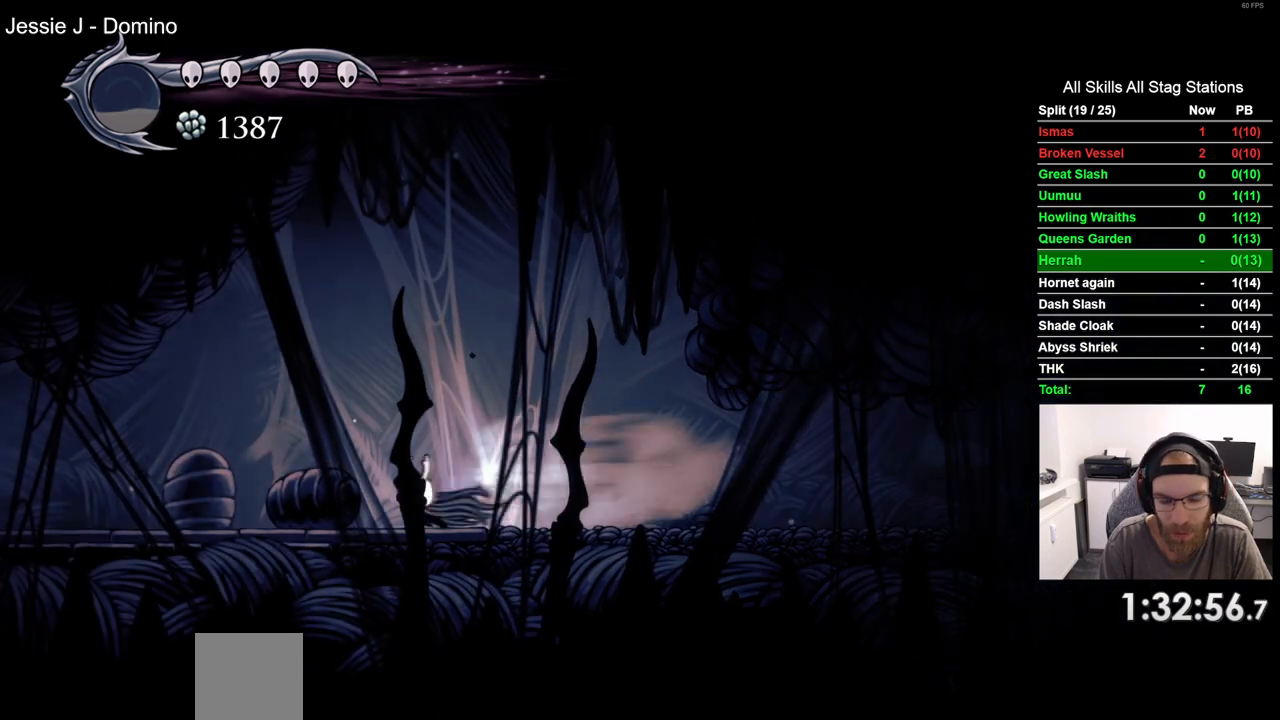
Gameplay with a controller (PlayStation layout); each line is a JSON object with the inputs held at the frame after it (dt_ms = milliseconds from this image to that frame). "events" lists button and stick changes between this image and that frame as [ms after this image, input, new state], when the widget could be followed in between.
{"dt_ms": 500, "buttons": ["R2", "DPAD_LEFT"], "left_stick": "center", "right_stick": "center", "events": [[317, "R2", "down"]]}
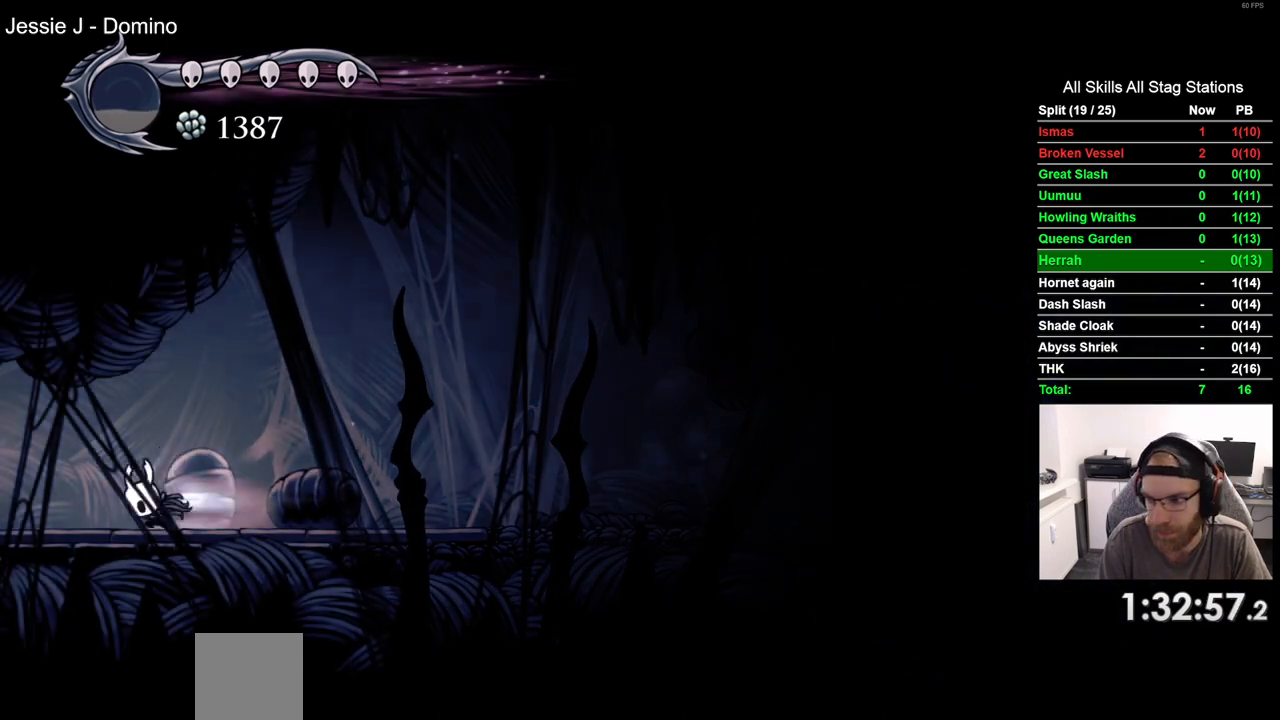
{"dt_ms": 500, "buttons": ["DPAD_LEFT"], "left_stick": "center", "right_stick": "center", "events": [[33, "R2", "up"]]}
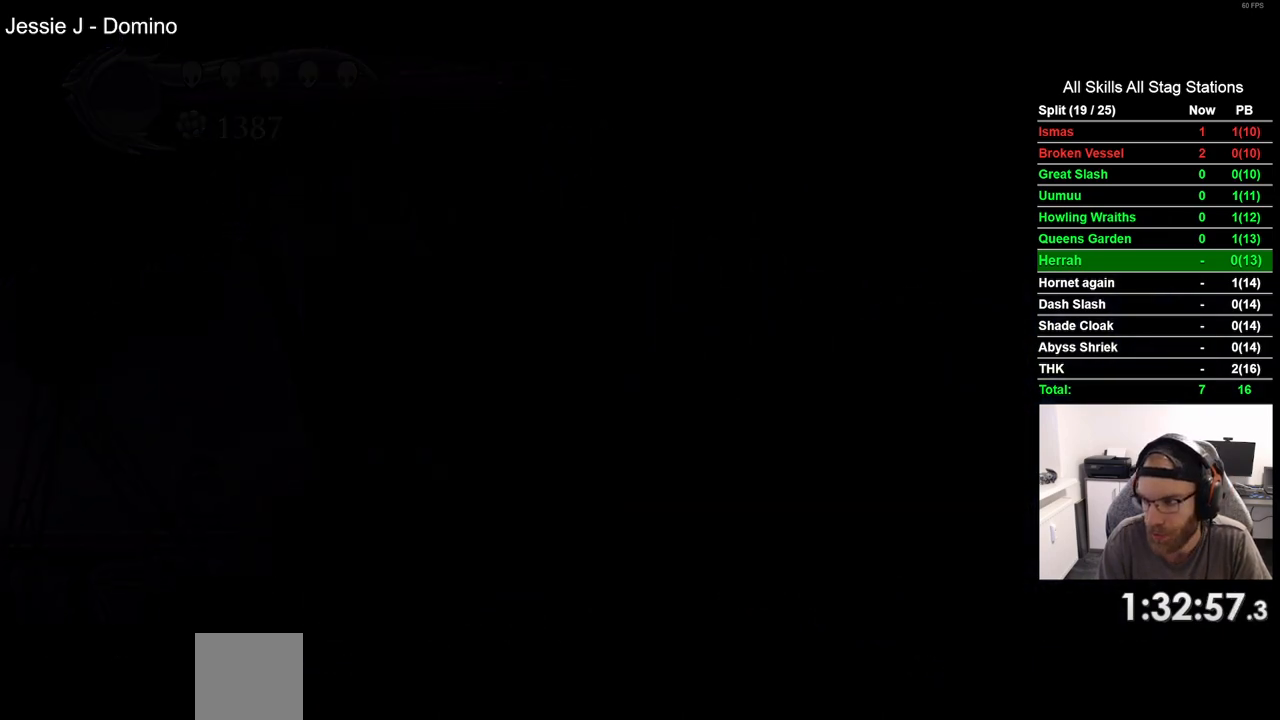
{"dt_ms": 500, "buttons": ["DPAD_LEFT"], "left_stick": "center", "right_stick": "center", "events": []}
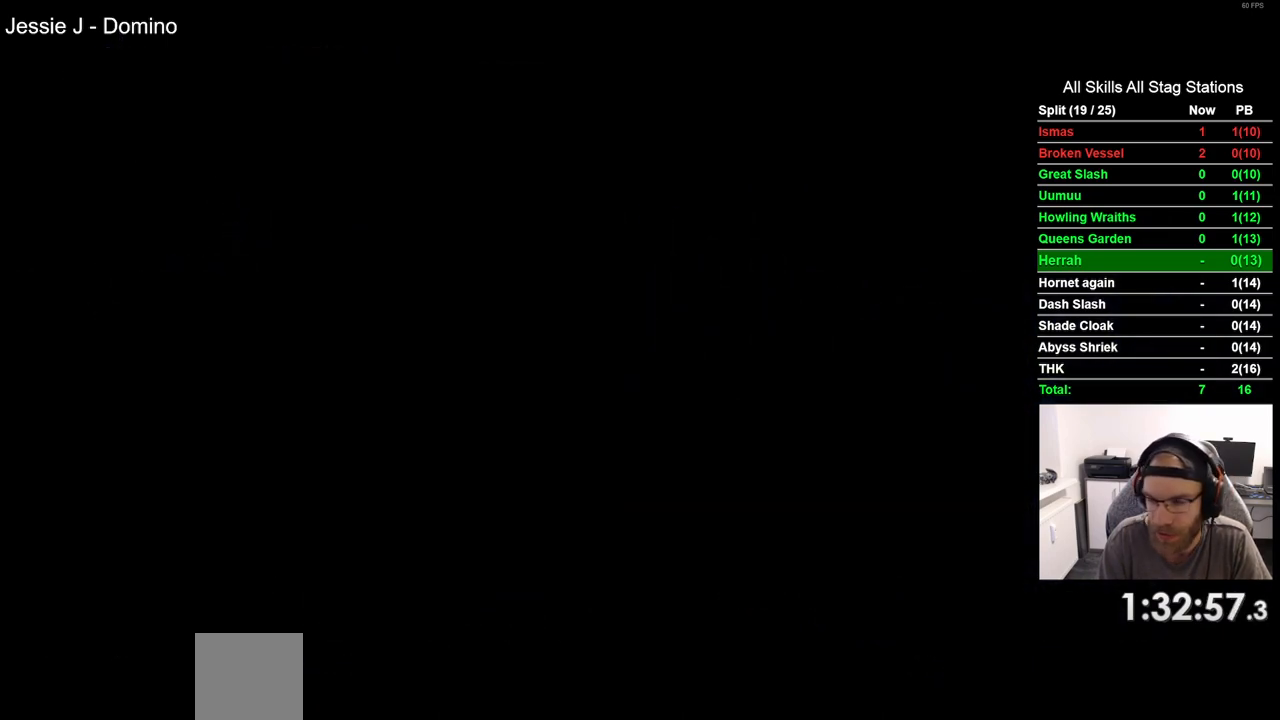
{"dt_ms": 500, "buttons": ["DPAD_LEFT"], "left_stick": "center", "right_stick": "center", "events": []}
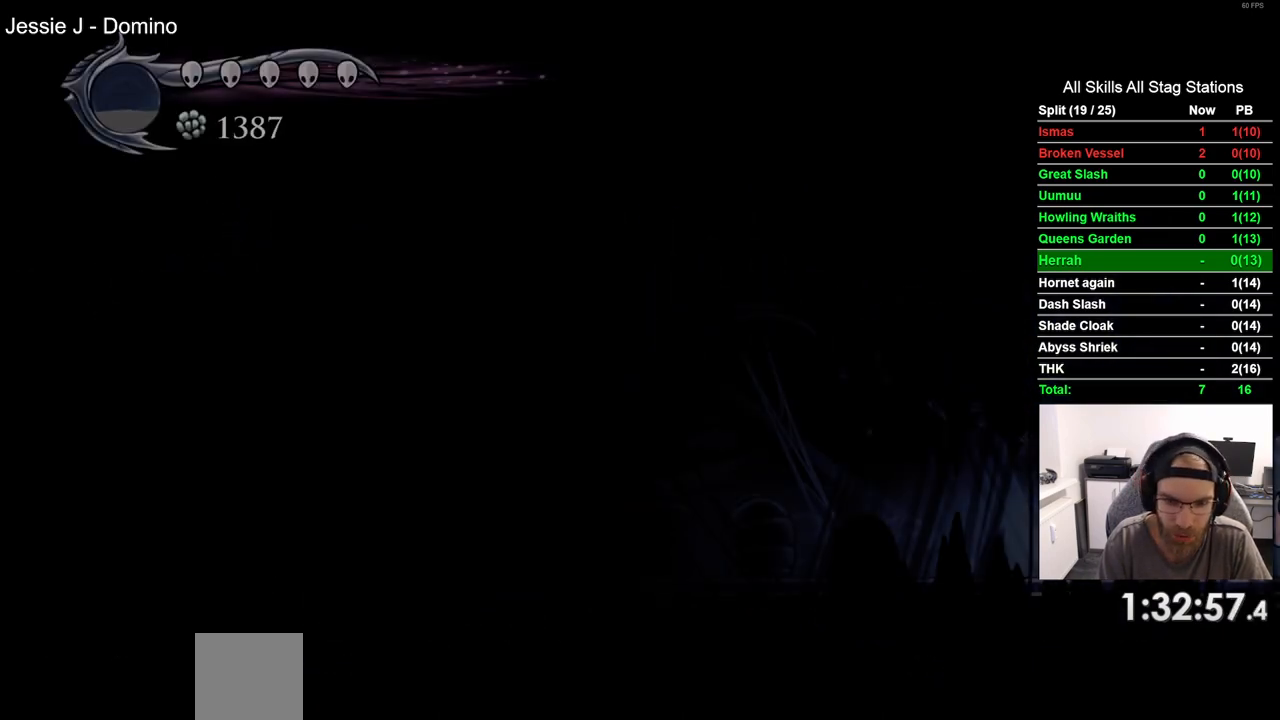
{"dt_ms": 500, "buttons": ["DPAD_LEFT"], "left_stick": "center", "right_stick": "center", "events": [[217, "R2", "down"], [450, "R2", "up"]]}
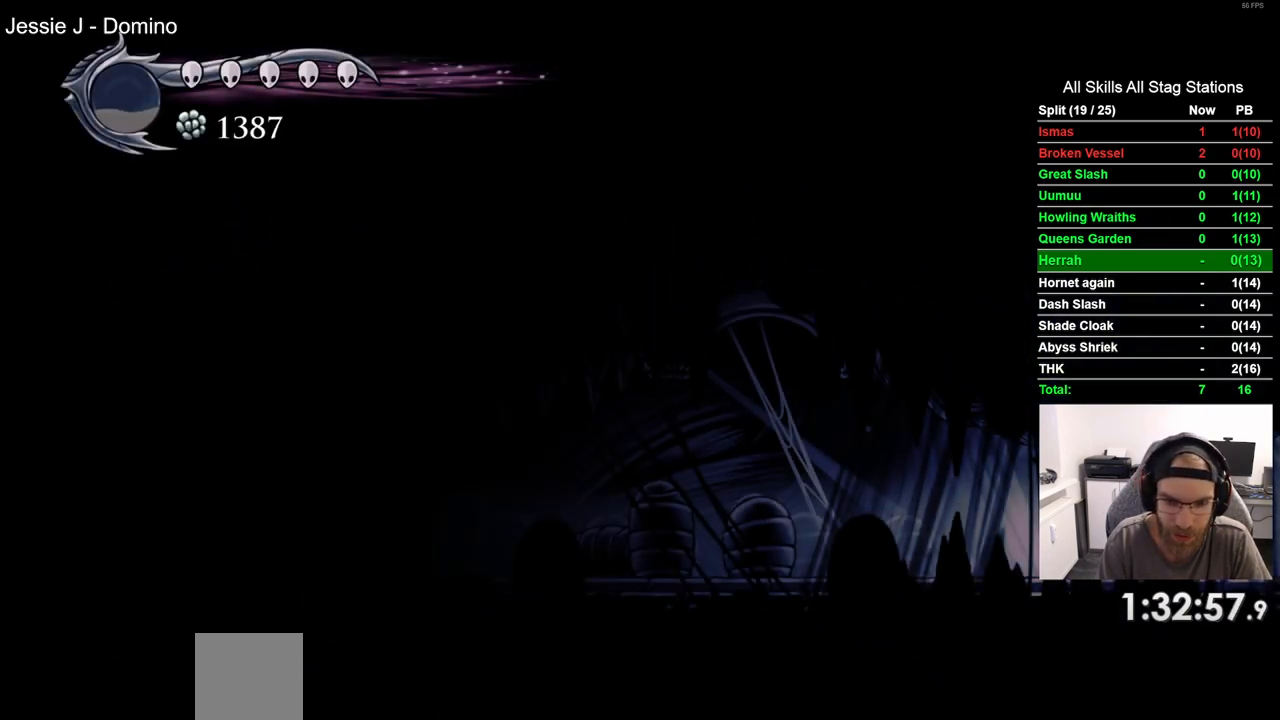
{"dt_ms": 500, "buttons": ["DPAD_LEFT"], "left_stick": "center", "right_stick": "center", "events": [[200, "R2", "down"], [417, "R2", "up"]]}
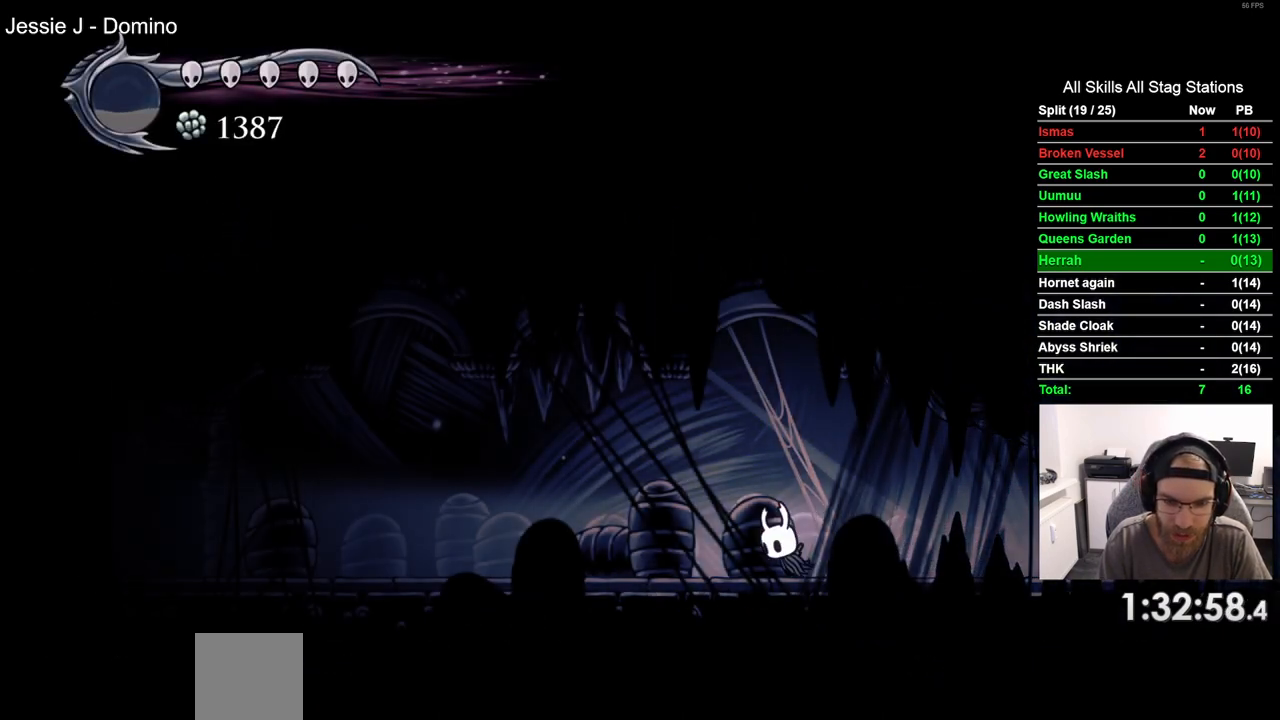
{"dt_ms": 500, "buttons": ["DPAD_LEFT"], "left_stick": "center", "right_stick": "center", "events": [[250, "R2", "down"], [467, "R2", "up"]]}
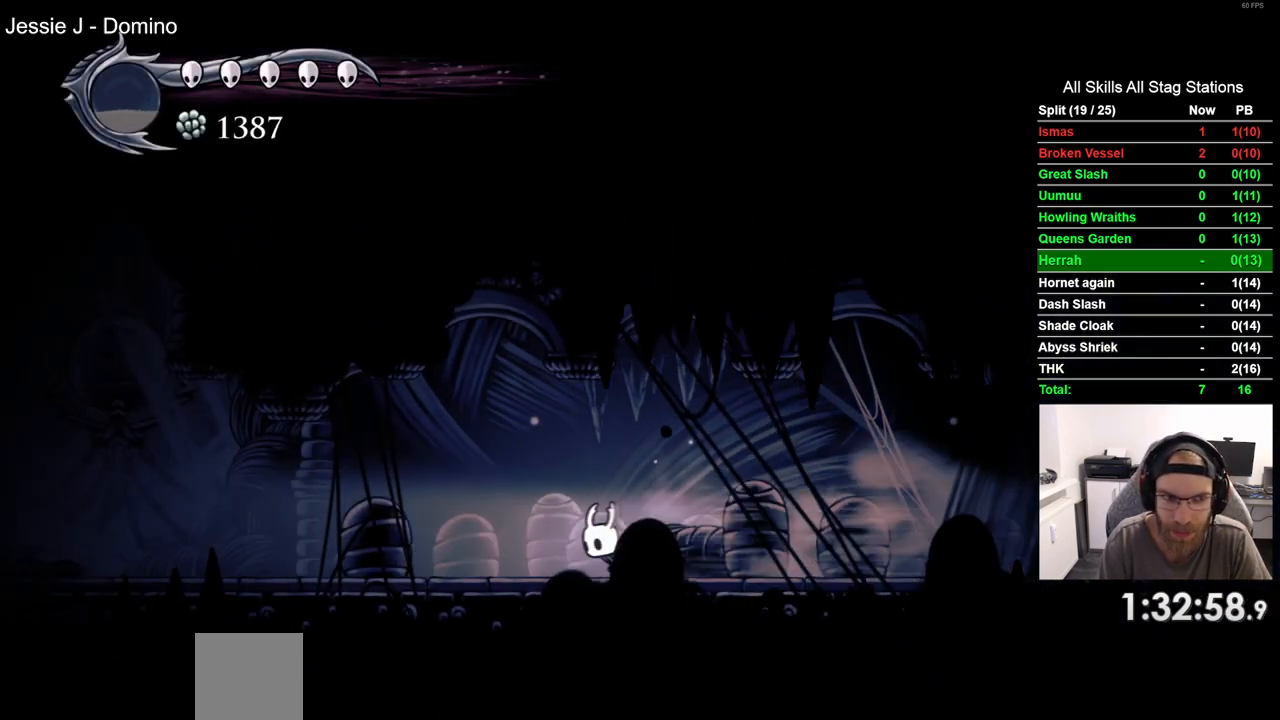
{"dt_ms": 500, "buttons": ["R2", "DPAD_LEFT"], "left_stick": "center", "right_stick": "center", "events": [[333, "R2", "down"]]}
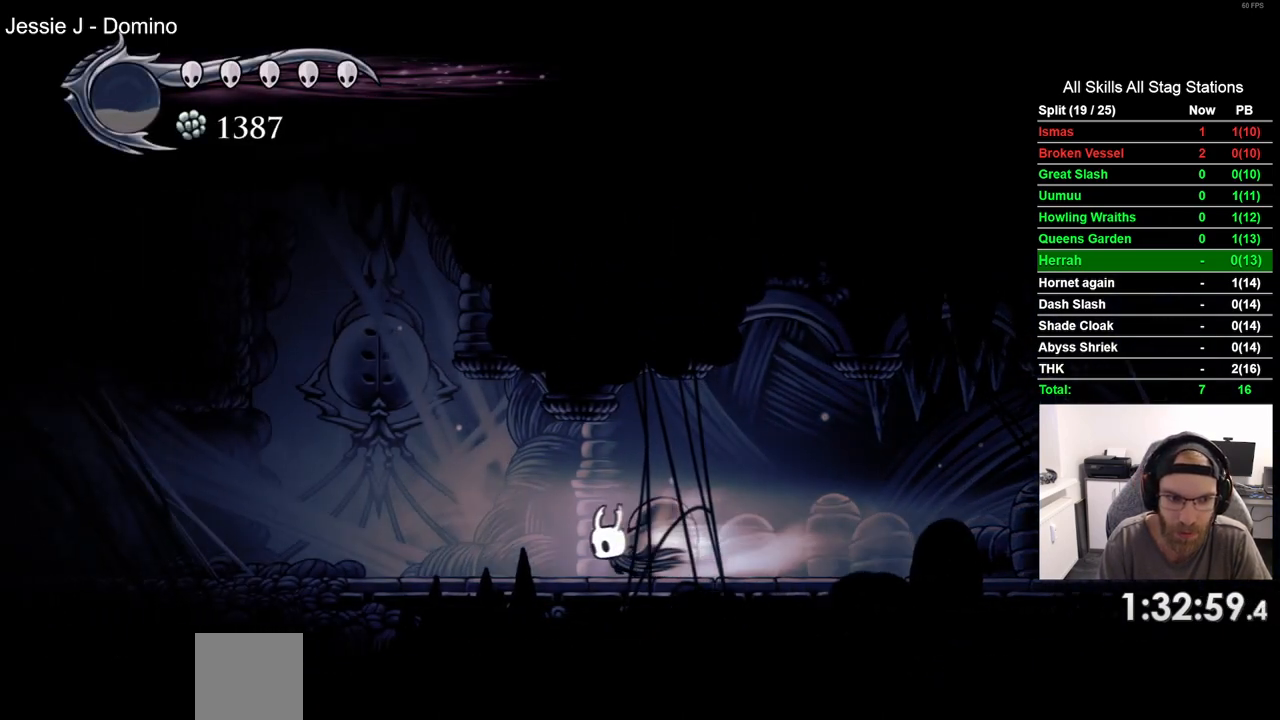
{"dt_ms": 1000, "buttons": ["DPAD_LEFT"], "left_stick": "center", "right_stick": "center"}
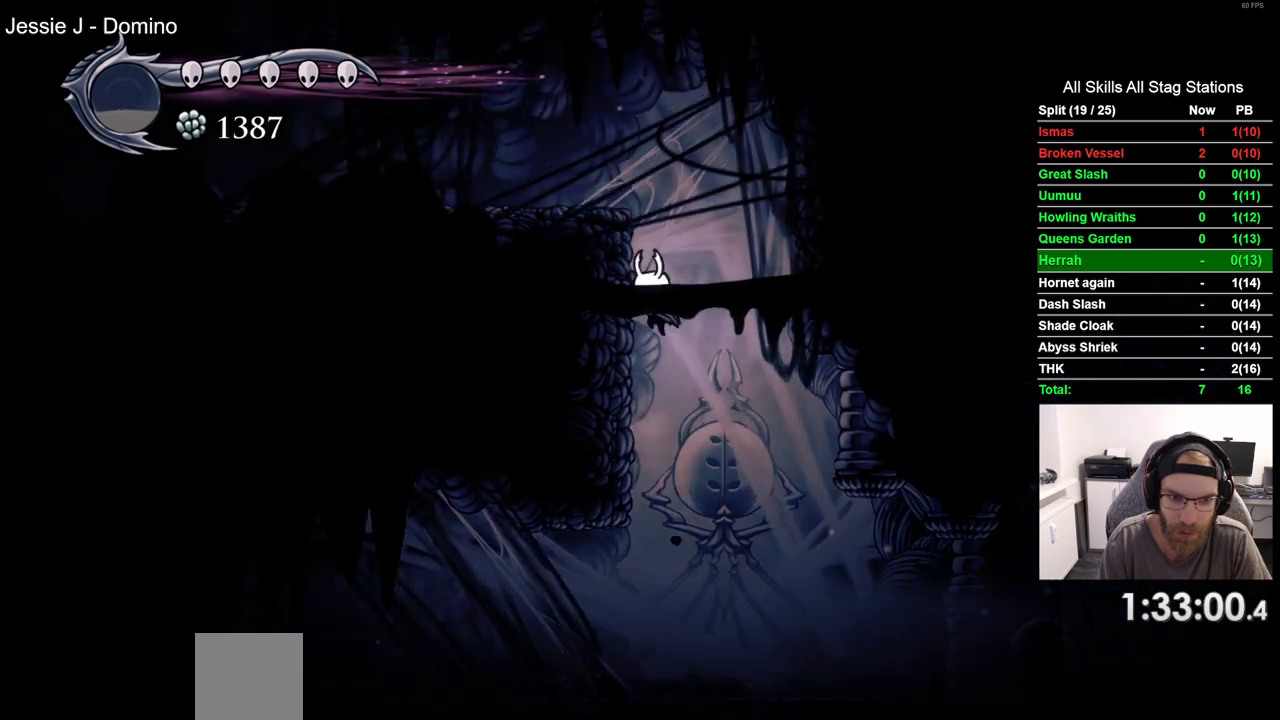
{"dt_ms": 500, "buttons": ["DPAD_LEFT"], "left_stick": "center", "right_stick": "center", "events": [[67, "CROSS", "down"], [300, "CROSS", "up"]]}
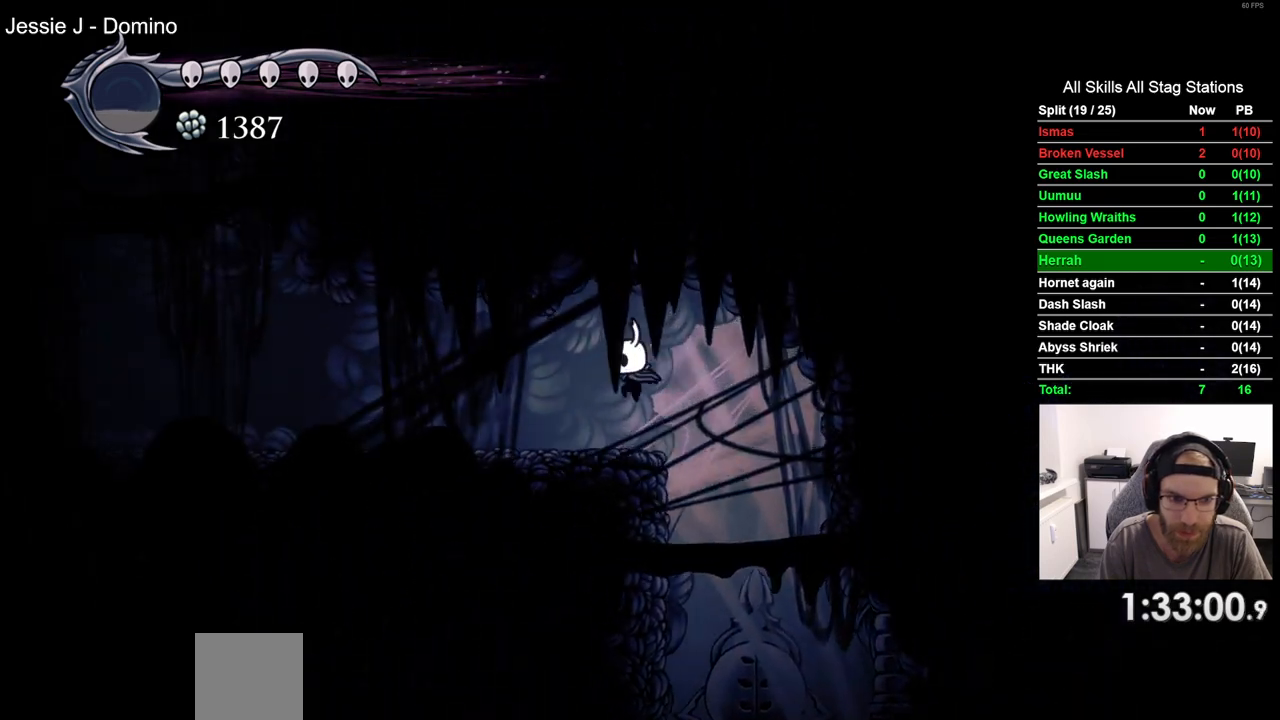
{"dt_ms": 500, "buttons": ["DPAD_LEFT"], "left_stick": "center", "right_stick": "center", "events": [[100, "R2", "down"], [450, "R2", "up"]]}
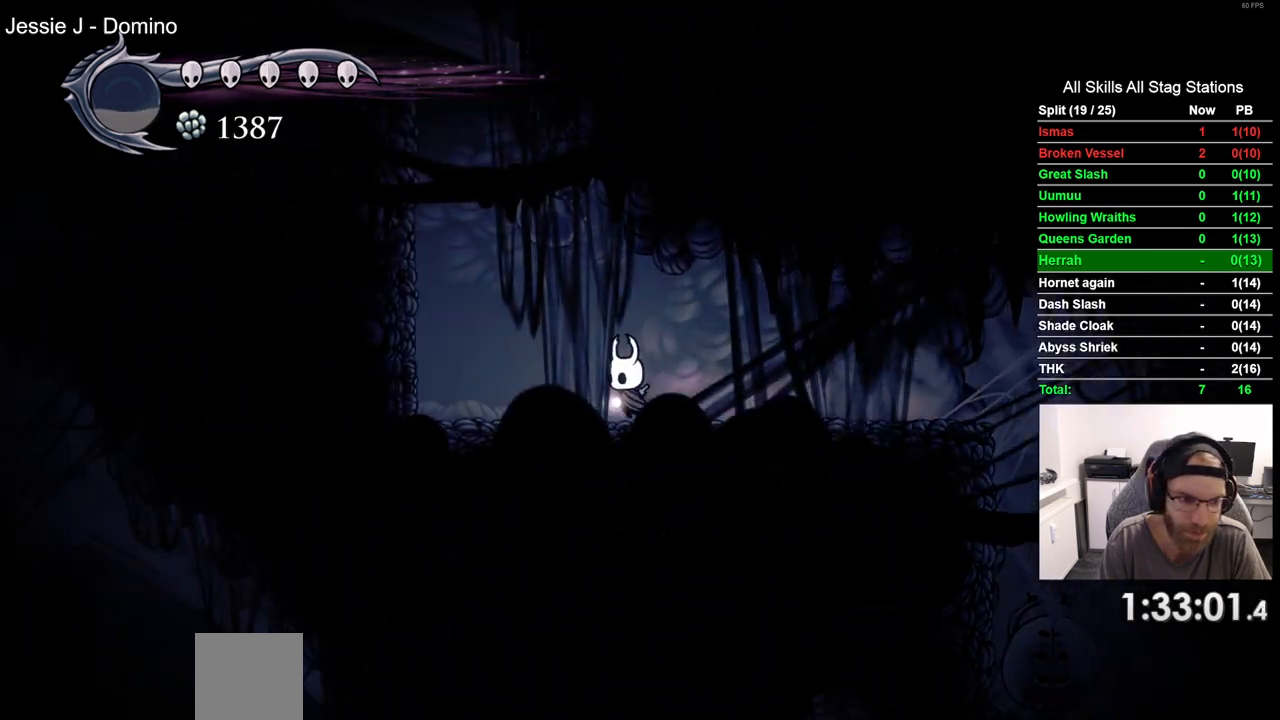
{"dt_ms": 500, "buttons": ["DPAD_LEFT"], "left_stick": "center", "right_stick": "center", "events": [[150, "CROSS", "down"], [500, "CROSS", "up"]]}
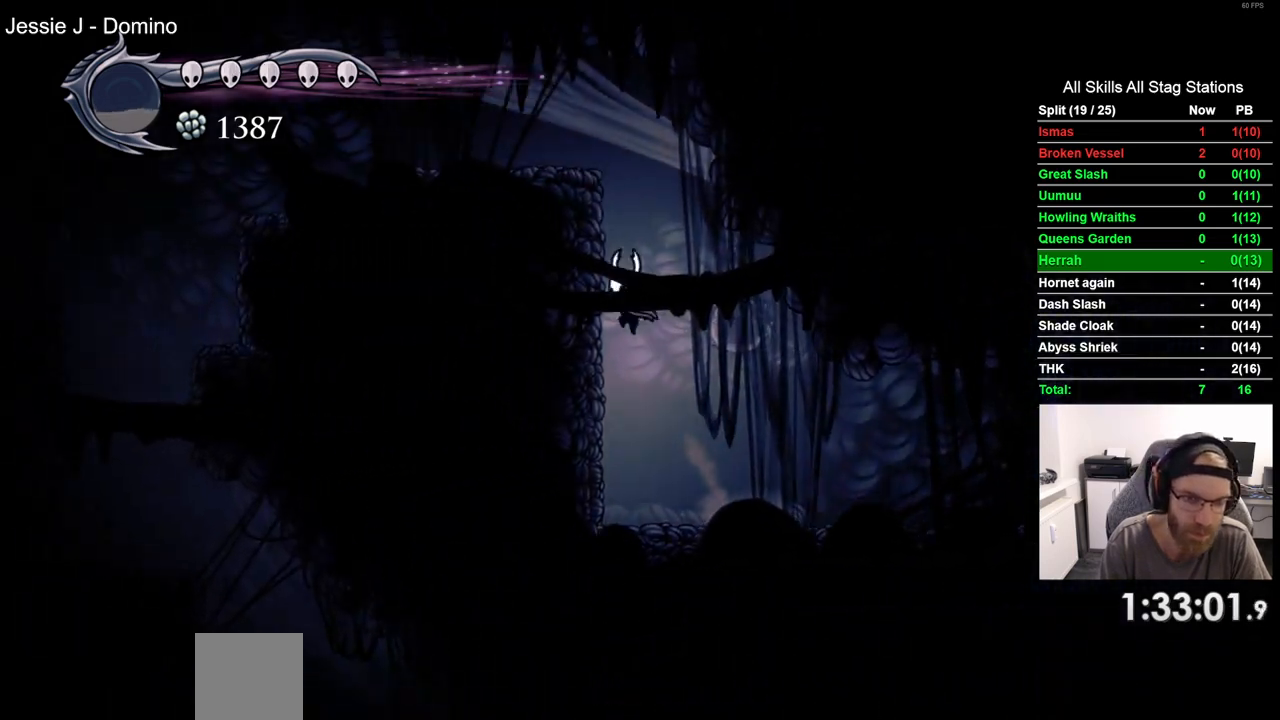
{"dt_ms": 500, "buttons": ["CROSS", "R2", "DPAD_LEFT"], "left_stick": "center", "right_stick": "center", "events": [[67, "CROSS", "down"], [400, "R2", "down"]]}
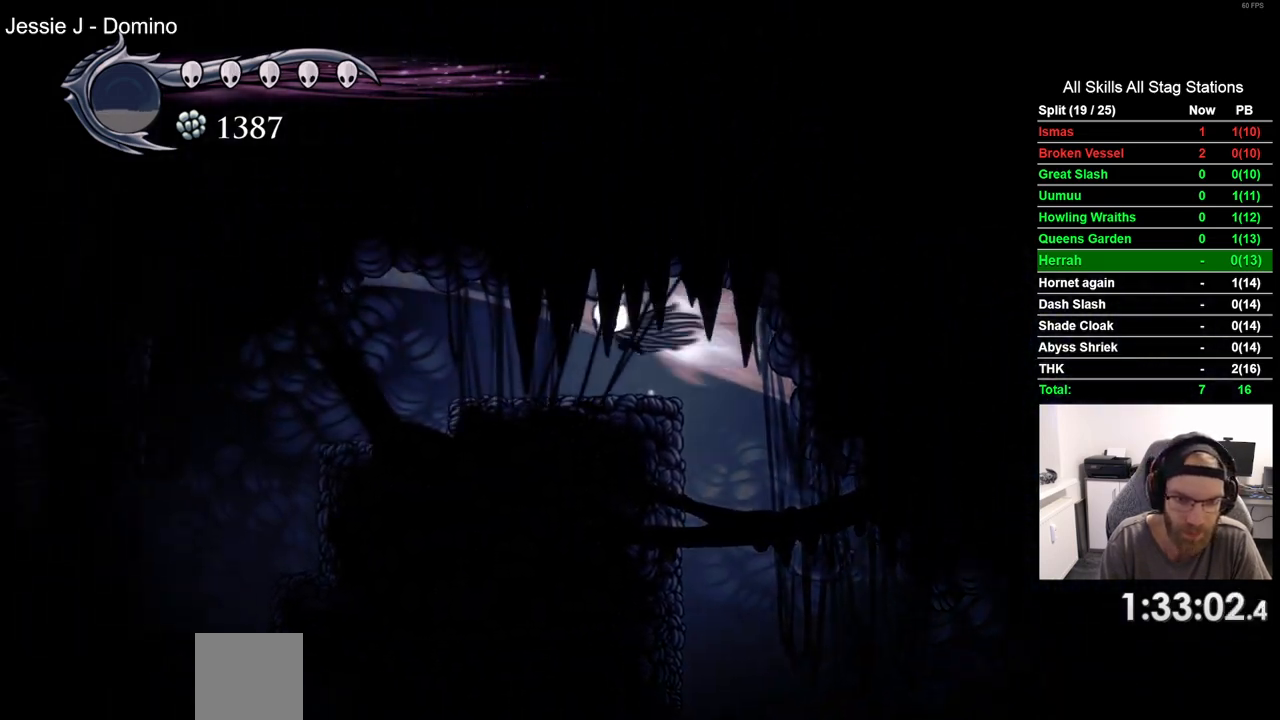
{"dt_ms": 500, "buttons": ["DPAD_LEFT"], "left_stick": "center", "right_stick": "center", "events": [[100, "R2", "up"], [500, "CROSS", "up"]]}
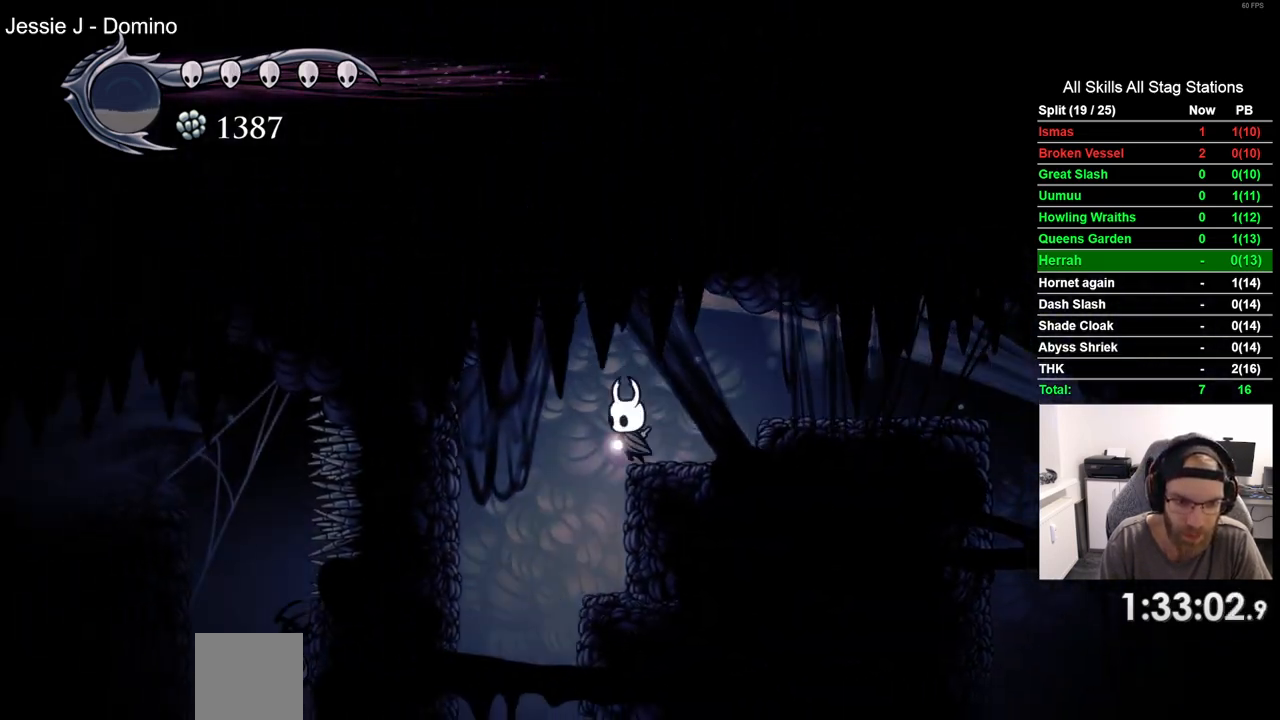
{"dt_ms": 1000, "buttons": ["DPAD_RIGHT"], "left_stick": "center", "right_stick": "center"}
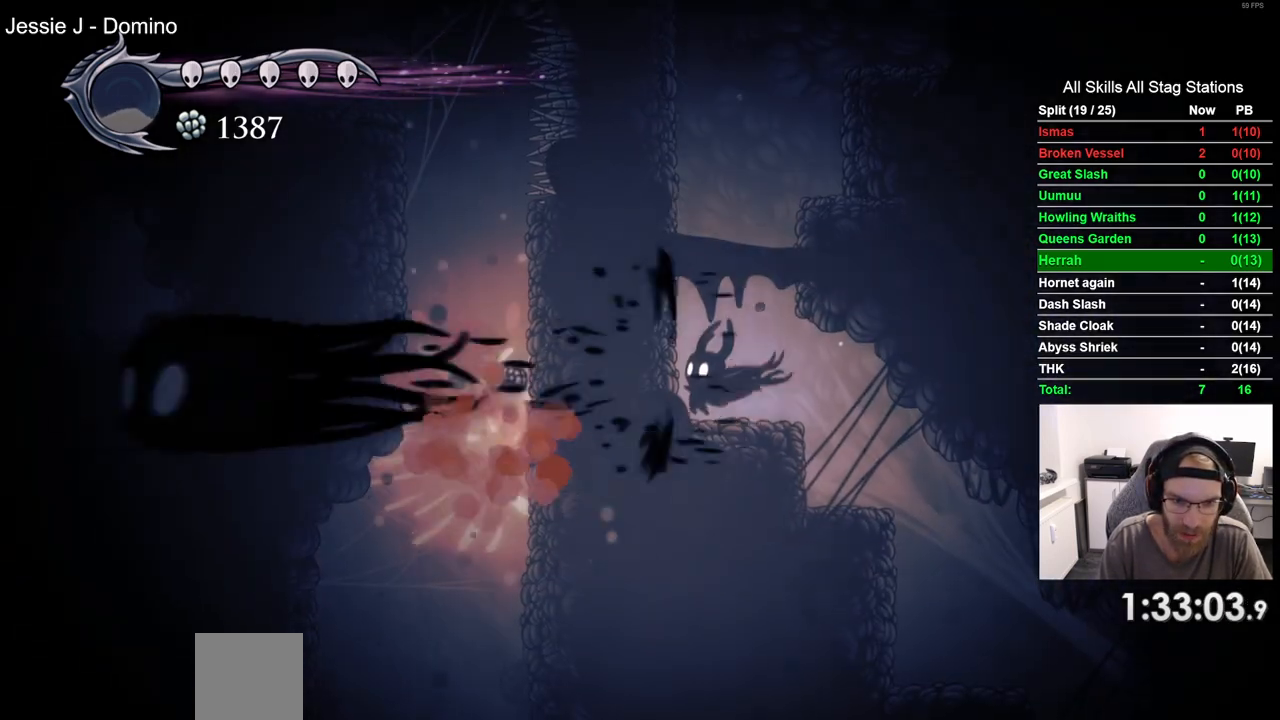
{"dt_ms": 500, "buttons": ["DPAD_RIGHT"], "left_stick": "center", "right_stick": "center", "events": []}
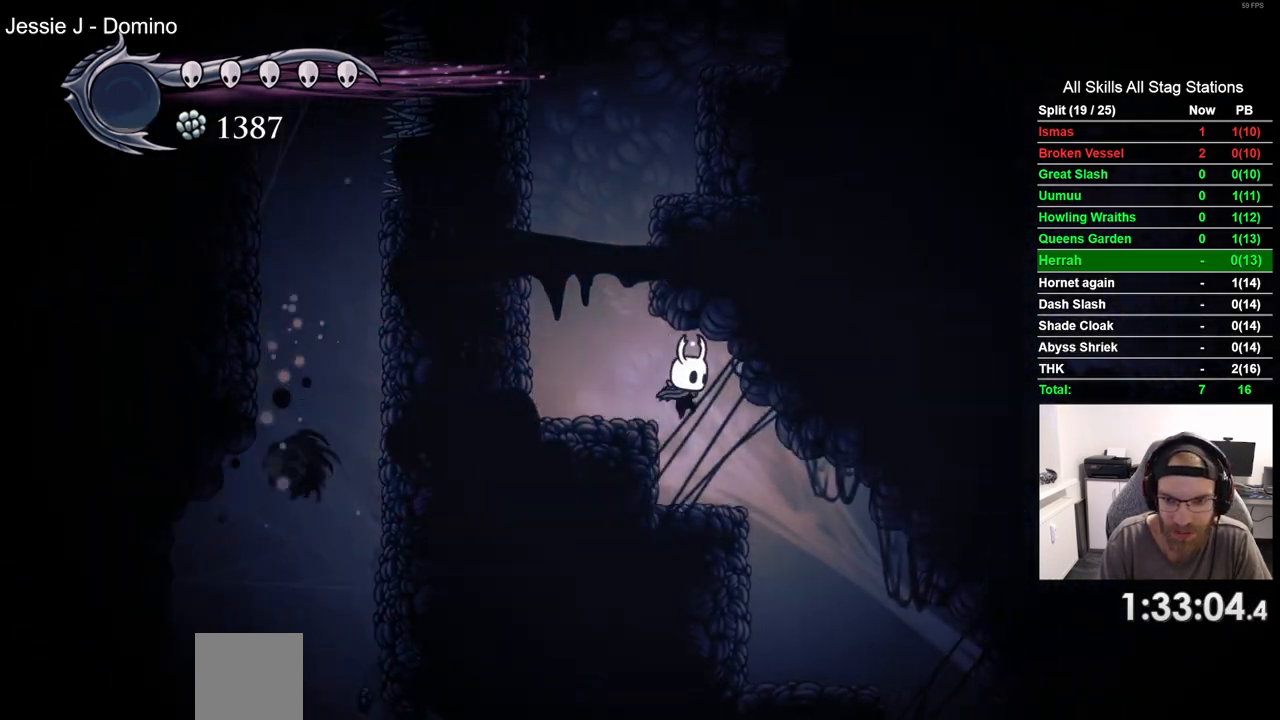
{"dt_ms": 500, "buttons": ["DPAD_RIGHT"], "left_stick": "center", "right_stick": "center", "events": []}
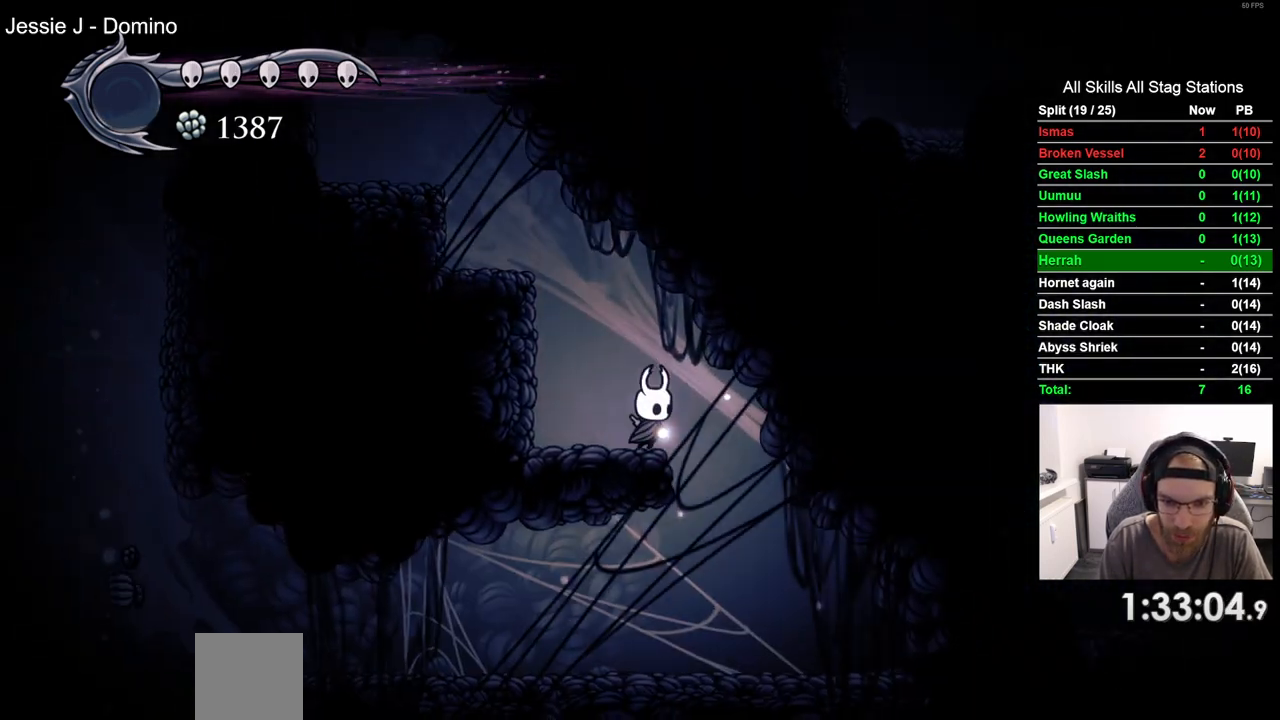
{"dt_ms": 500, "buttons": ["DPAD_LEFT"], "left_stick": "center", "right_stick": "center", "events": [[217, "DPAD_RIGHT", "up"], [283, "DPAD_LEFT", "down"]]}
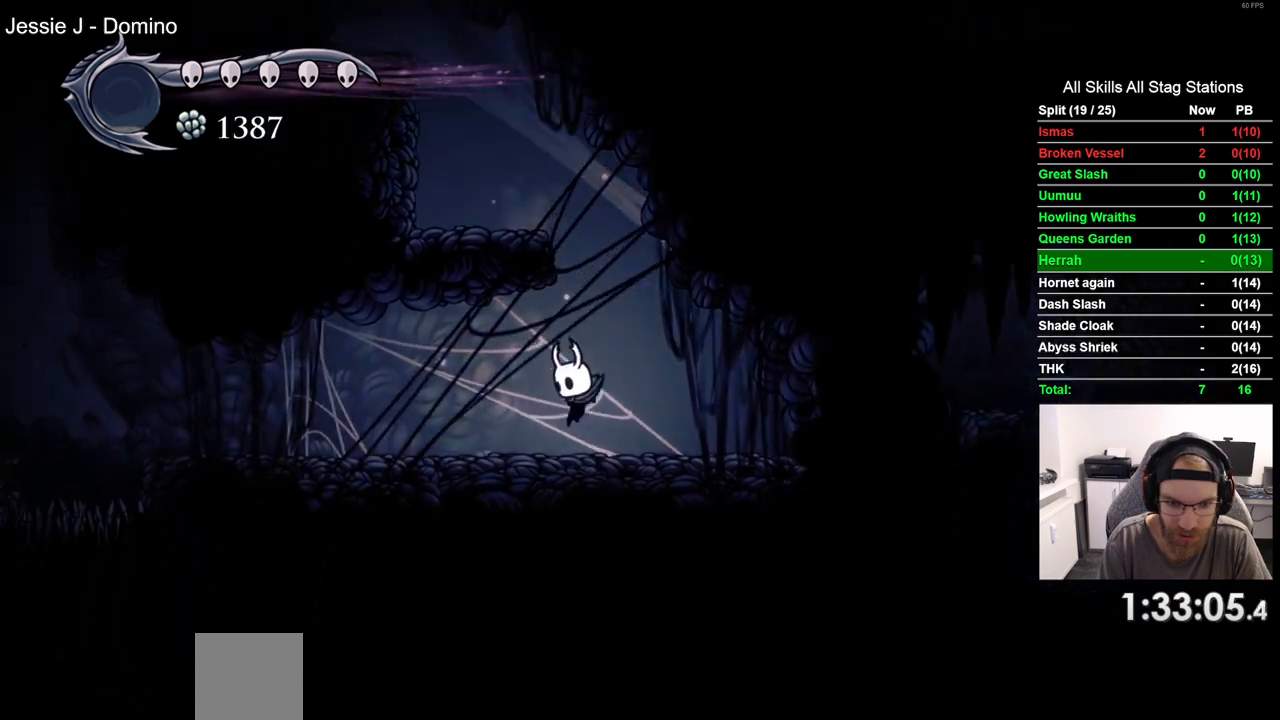
{"dt_ms": 500, "buttons": ["DPAD_LEFT"], "left_stick": "center", "right_stick": "center", "events": [[33, "R2", "down"], [233, "R2", "up"]]}
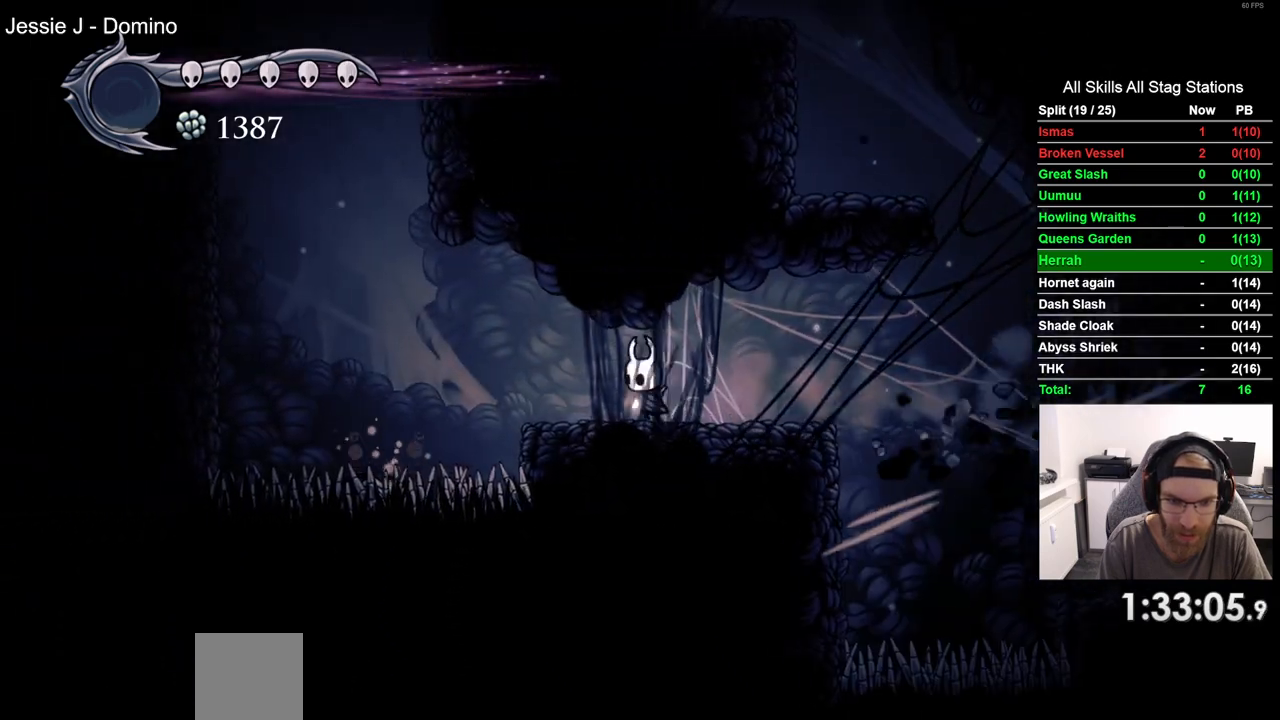
{"dt_ms": 1000, "buttons": ["CROSS", "DPAD_LEFT"], "left_stick": "center", "right_stick": "center"}
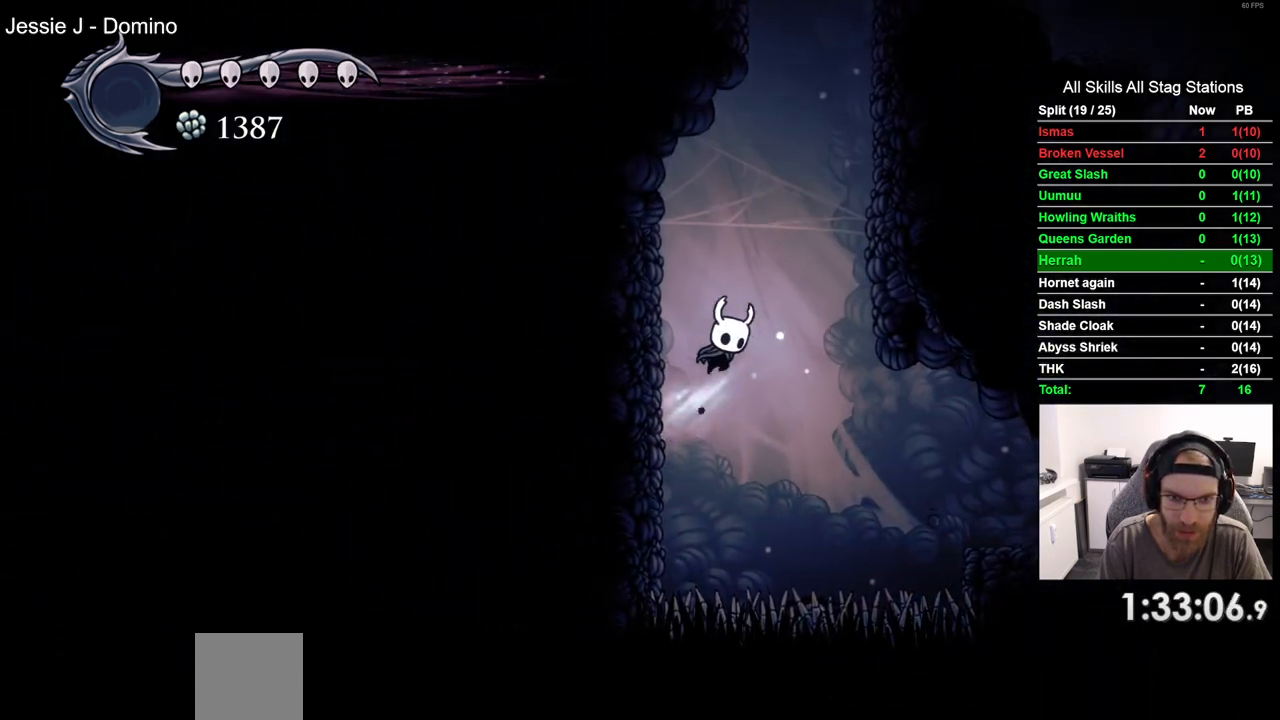
{"dt_ms": 1000, "buttons": ["CROSS", "DPAD_LEFT"], "left_stick": "center", "right_stick": "center"}
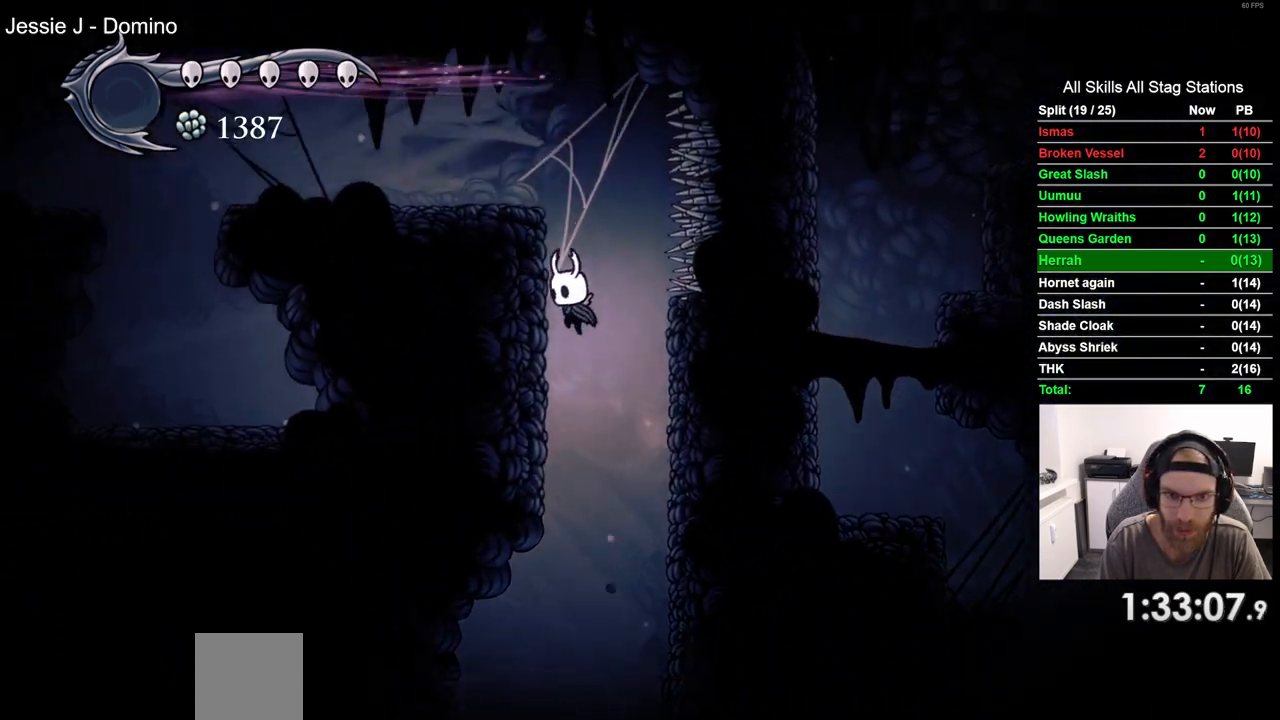
{"dt_ms": 500, "buttons": ["R2", "DPAD_LEFT"], "left_stick": "center", "right_stick": "center", "events": [[67, "CROSS", "up"], [133, "CROSS", "down"], [367, "CROSS", "up"], [417, "R2", "down"]]}
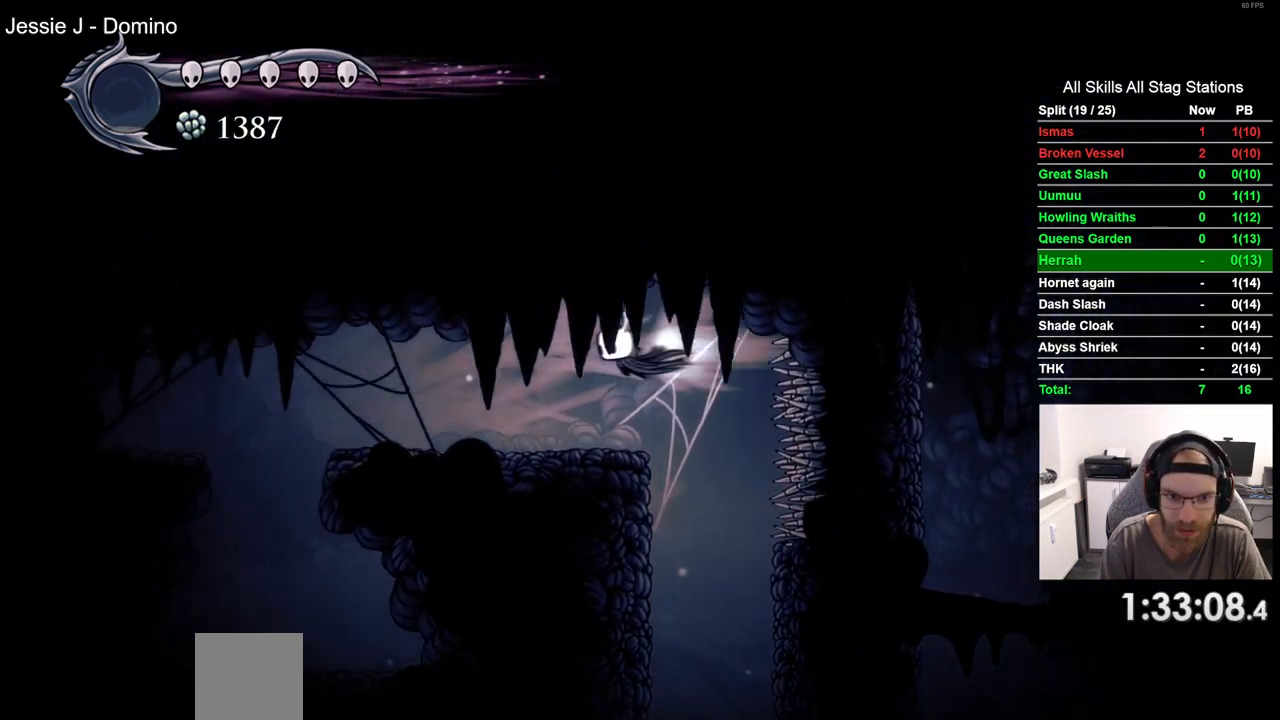
{"dt_ms": 500, "buttons": [], "left_stick": "center", "right_stick": "center", "events": [[133, "R2", "up"], [500, "DPAD_LEFT", "up"]]}
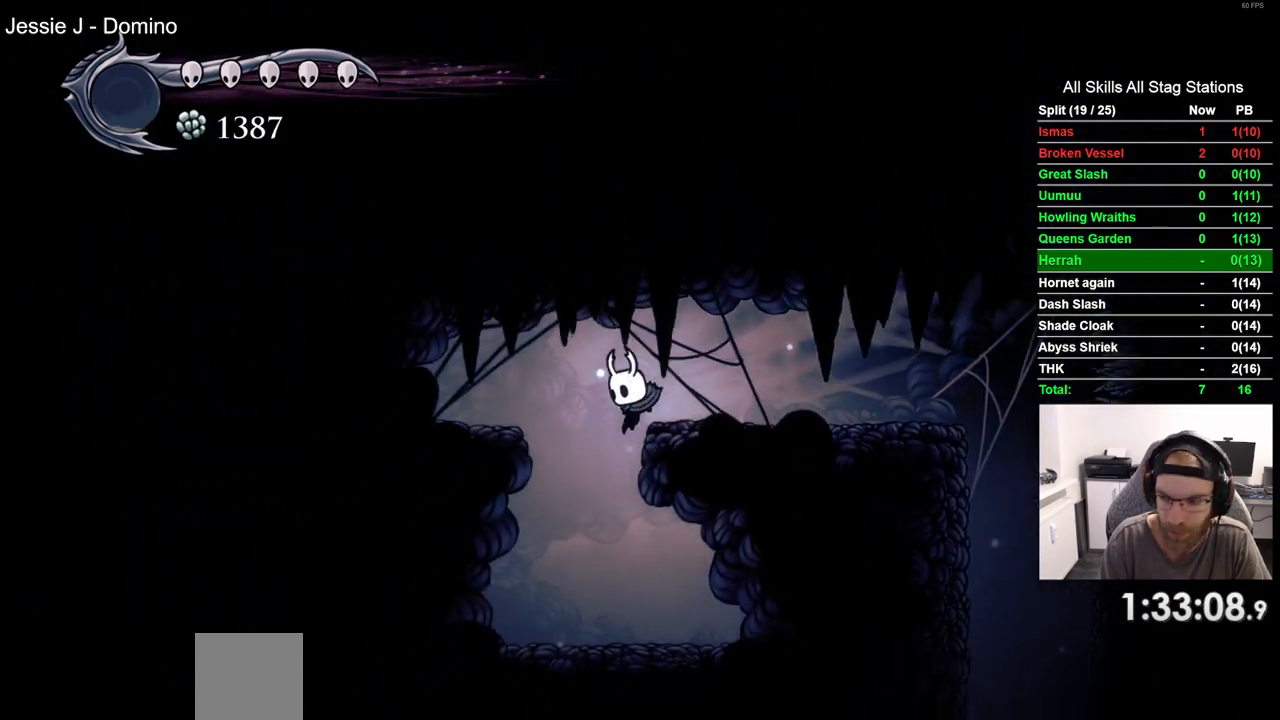
{"dt_ms": 500, "buttons": [], "left_stick": "center", "right_stick": "center", "events": [[150, "DPAD_RIGHT", "down"], [317, "DPAD_RIGHT", "up"]]}
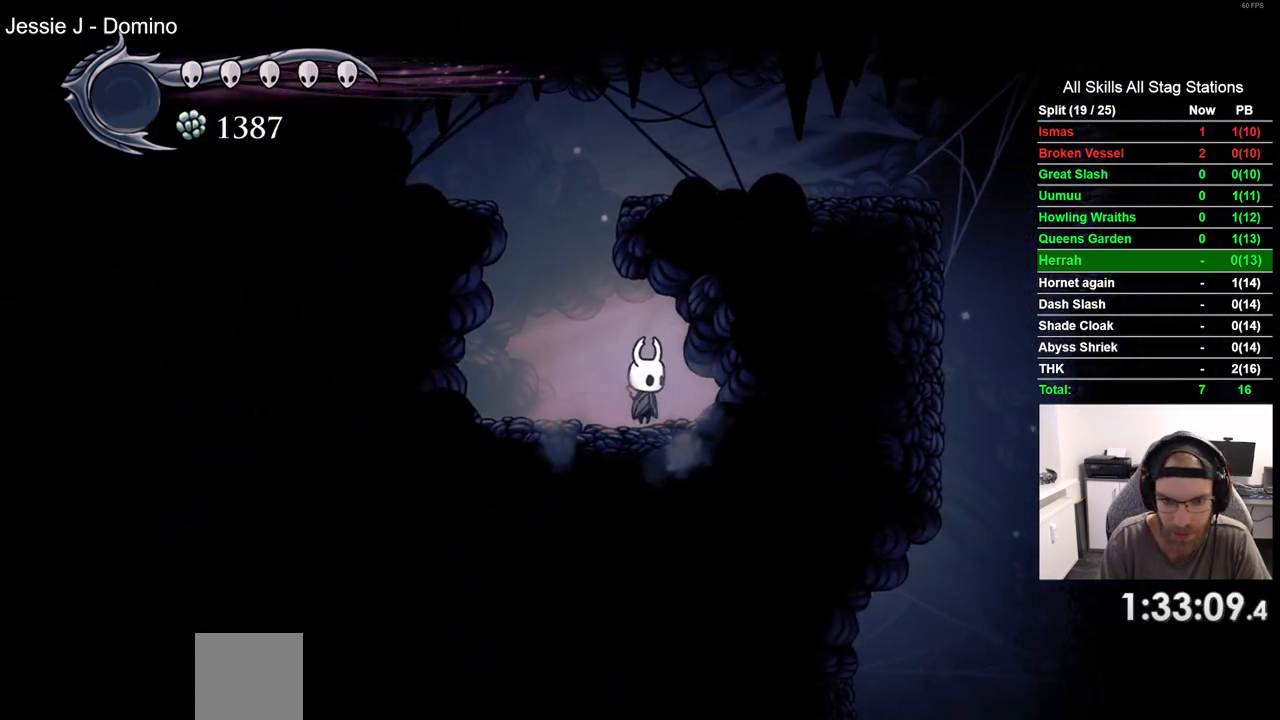
{"dt_ms": 500, "buttons": ["DPAD_LEFT"], "left_stick": "center", "right_stick": "center", "events": [[400, "DPAD_LEFT", "down"]]}